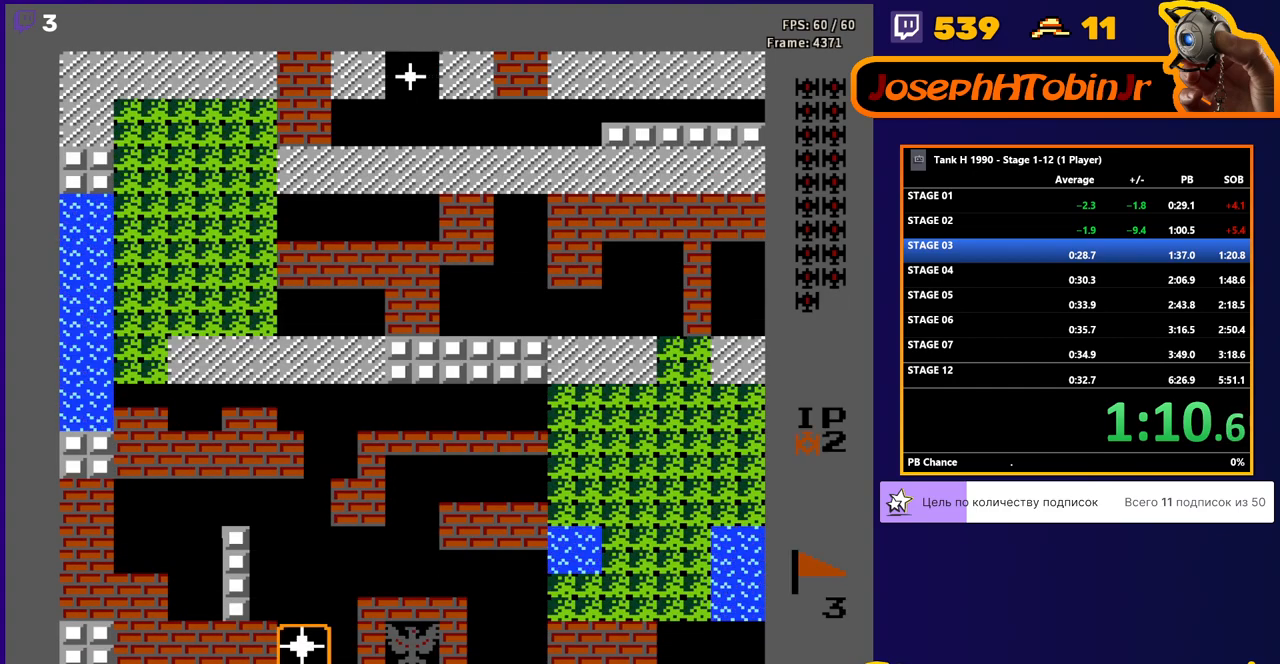
Gameplay with a controller (Nintendo layout); each line is a JSON object with the inputs held at the frame after it. "events" lists button and stick changes between this image and that frame as [ms after this image, input, new state], when the widget could be followed in between. Not read: L3 R3.
{"buttons": ["B", "DPAD_UP"], "events": [[33, "DPAD_UP", "down"], [233, "B", "down"]]}
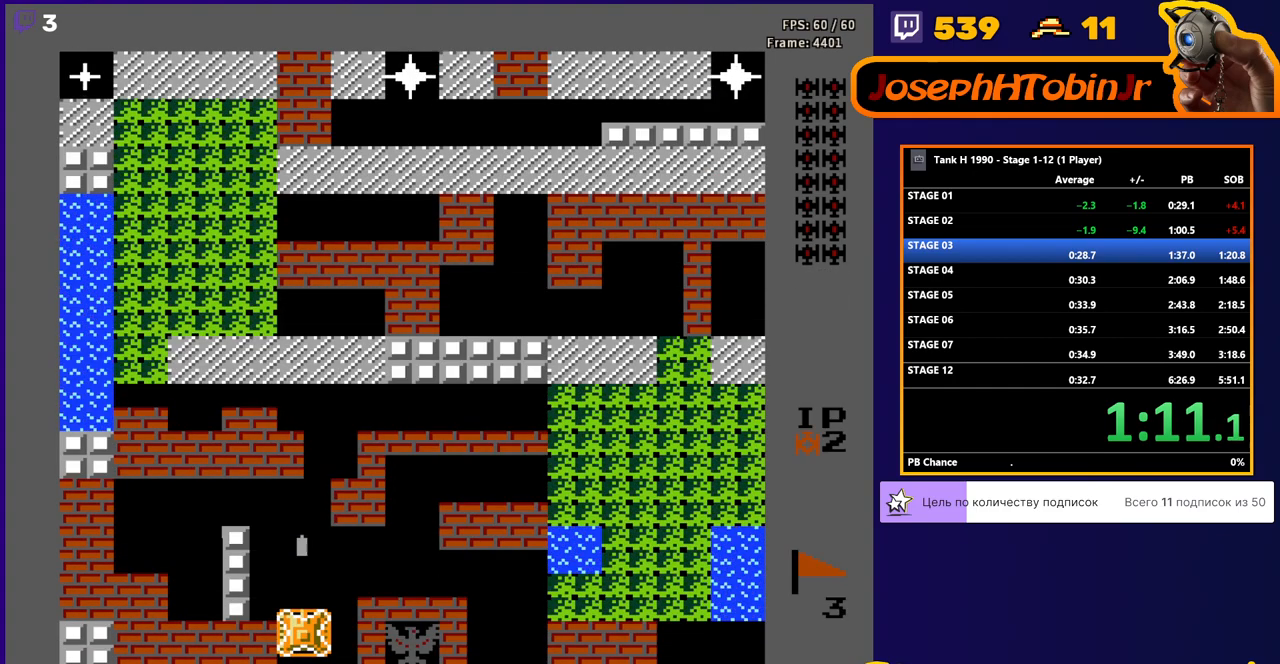
{"buttons": ["B", "DPAD_UP"], "events": []}
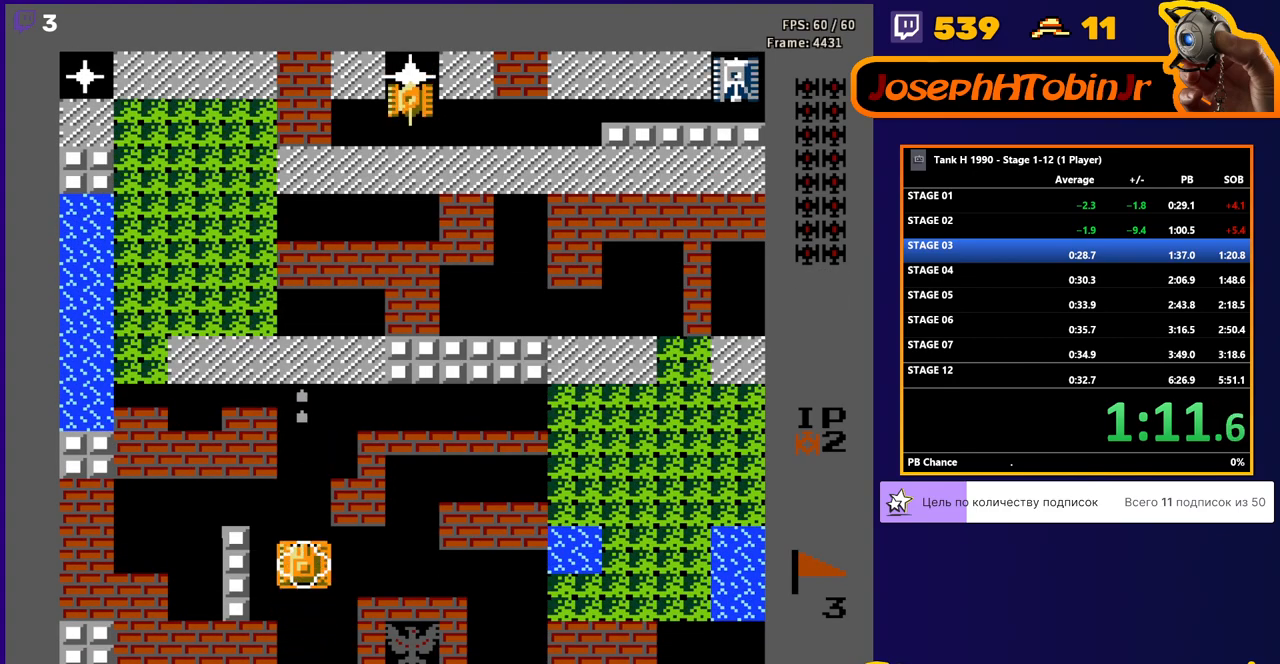
{"buttons": ["B", "DPAD_UP"], "events": []}
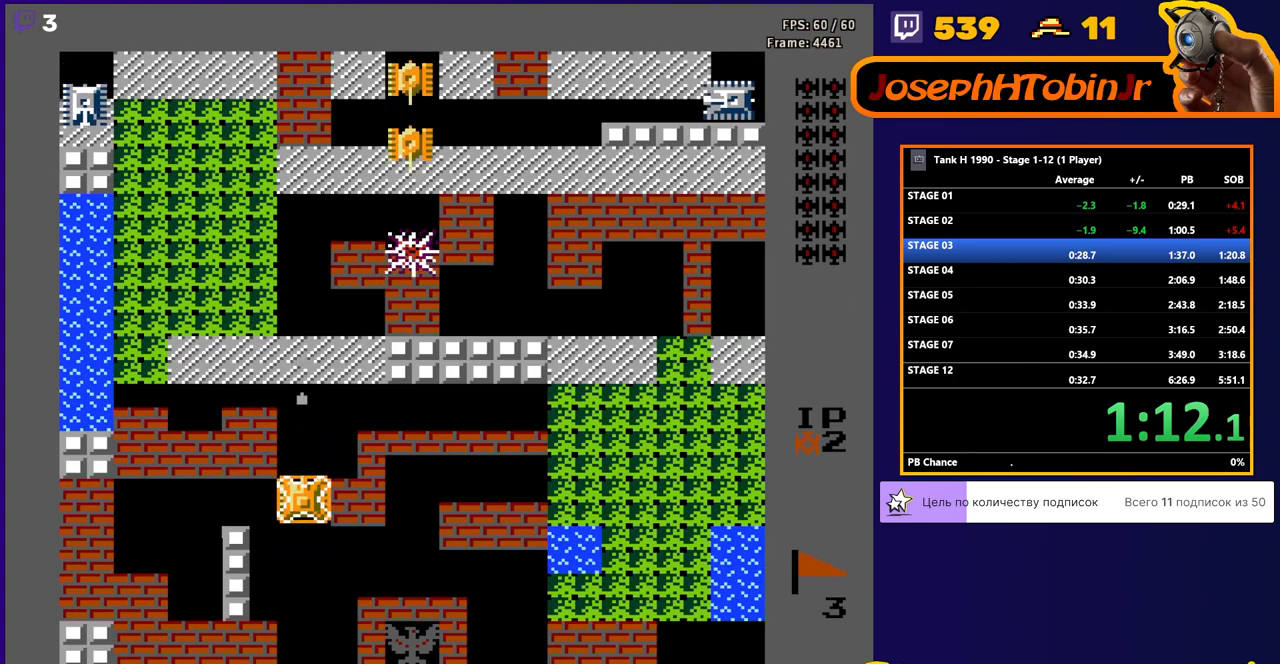
{"buttons": ["B", "DPAD_UP"], "events": []}
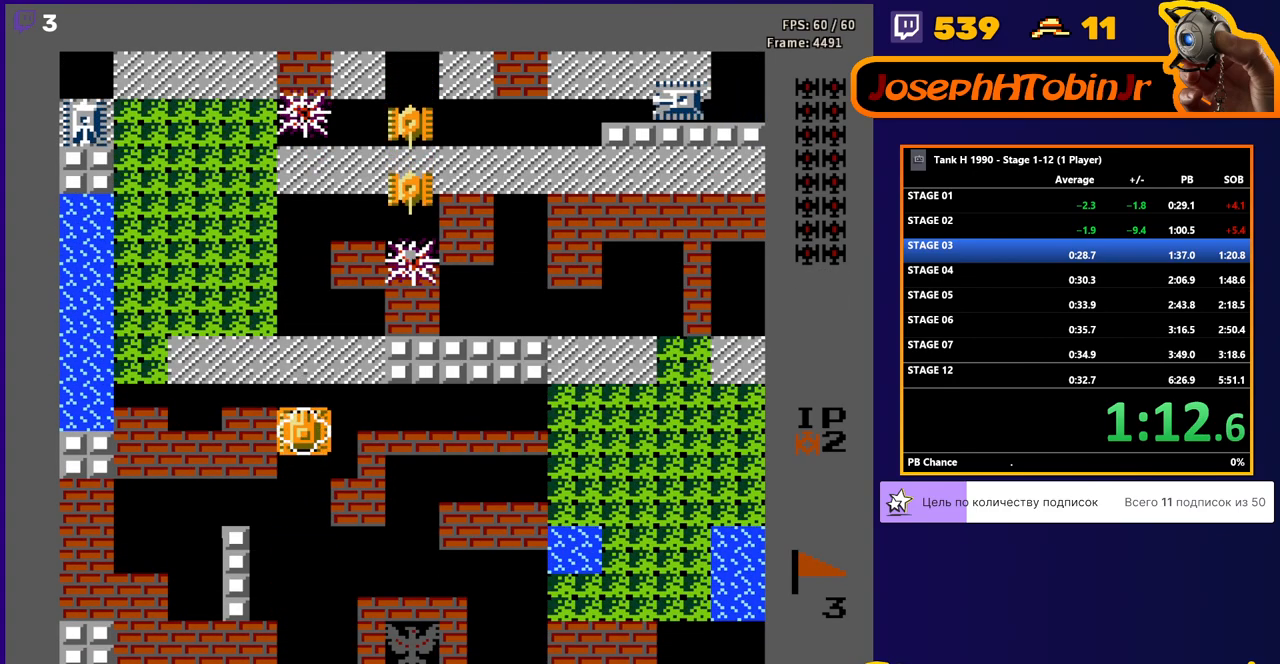
{"buttons": ["DPAD_UP"], "events": [[283, "B", "up"]]}
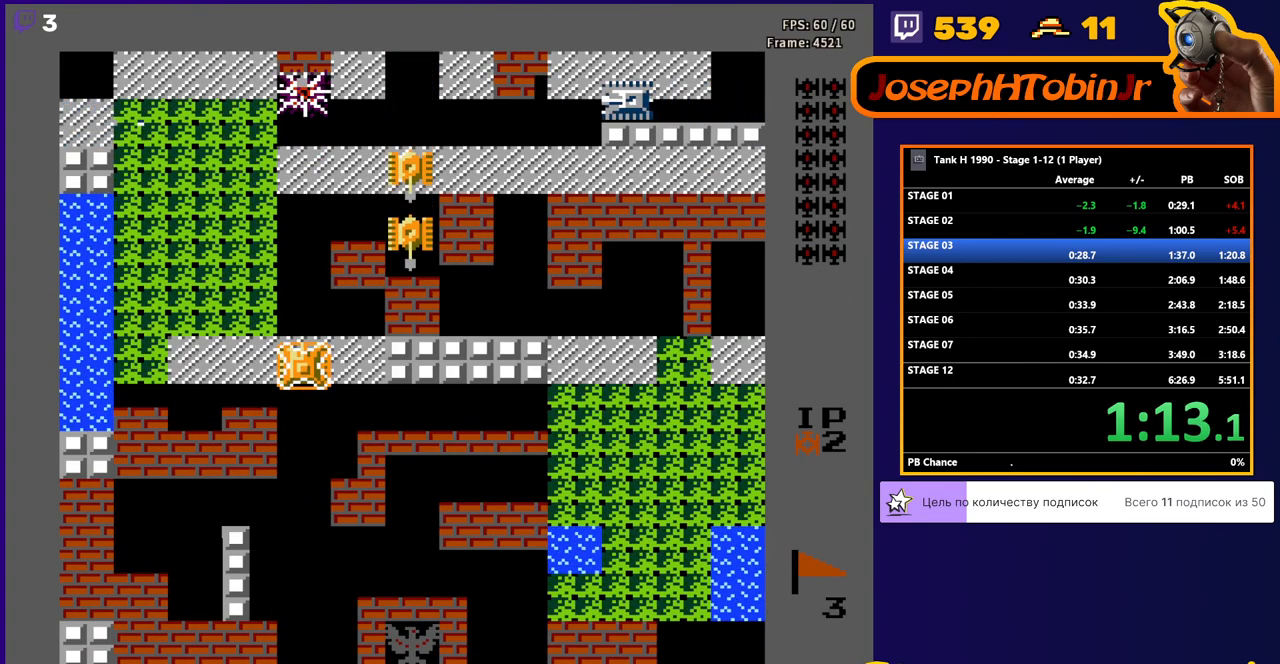
{"buttons": ["DPAD_UP"], "events": []}
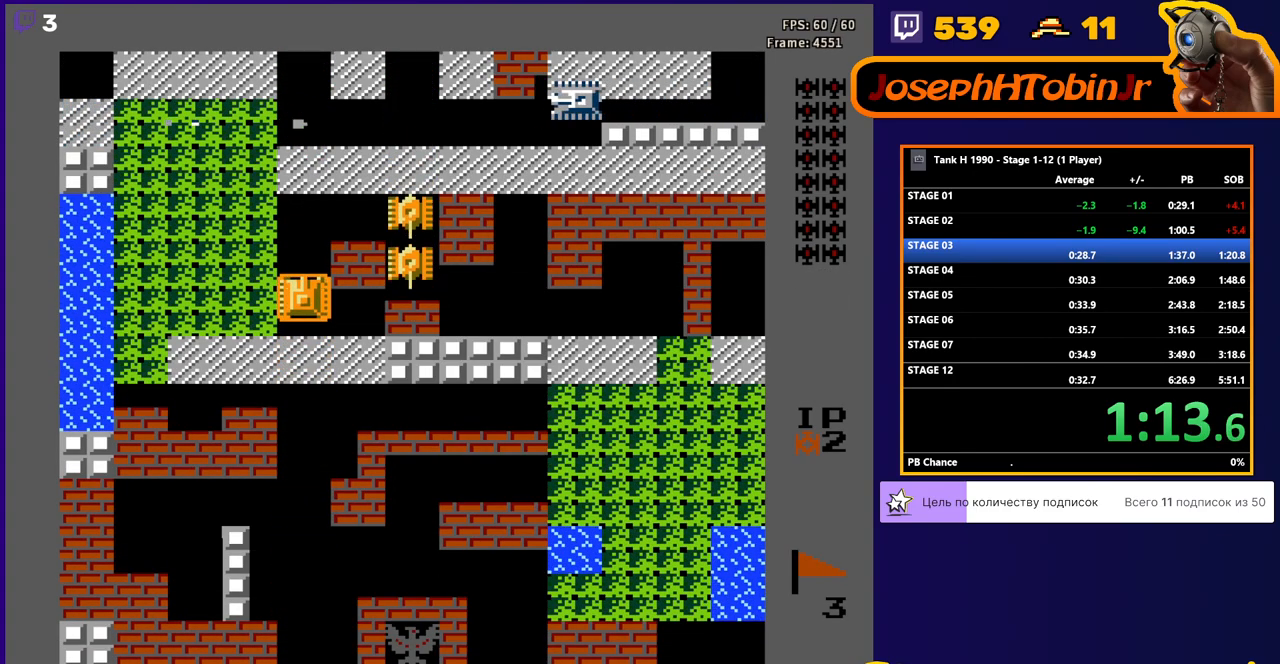
{"buttons": ["B"], "events": [[67, "DPAD_RIGHT", "down"], [83, "DPAD_UP", "up"], [117, "B", "down"], [383, "DPAD_RIGHT", "up"]]}
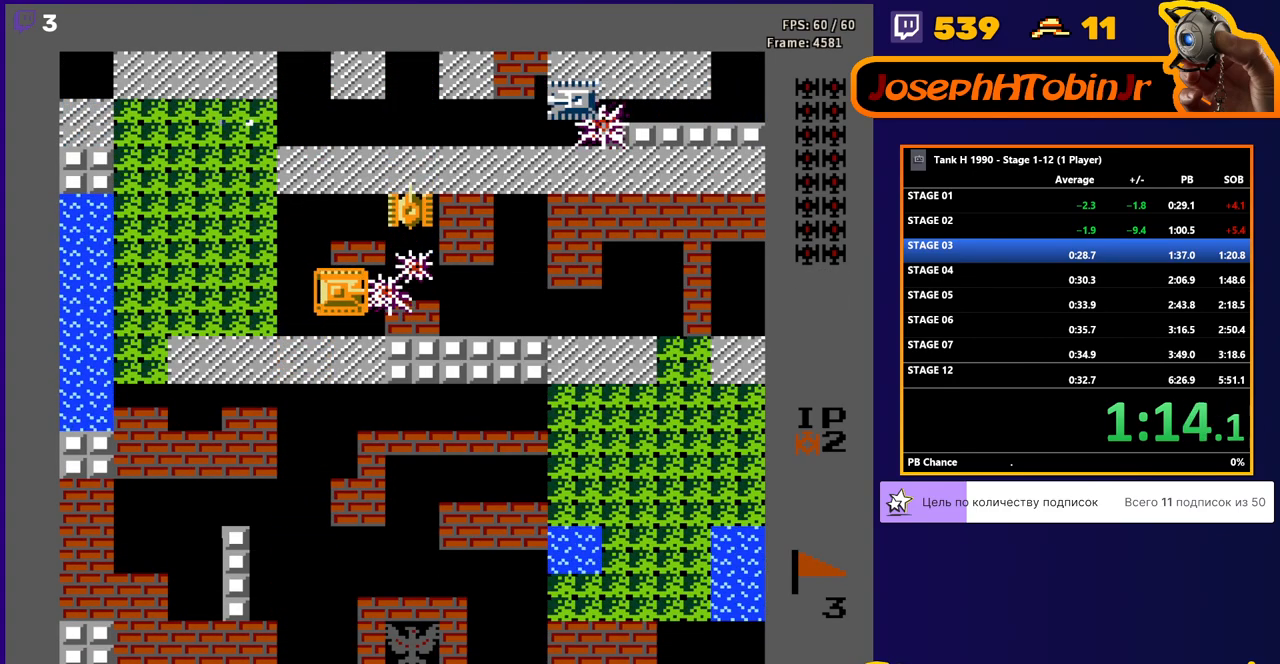
{"buttons": ["DPAD_UP"], "events": [[67, "B", "up"], [167, "DPAD_RIGHT", "down"], [283, "DPAD_RIGHT", "up"], [283, "DPAD_UP", "down"], [333, "B", "down"], [483, "B", "up"]]}
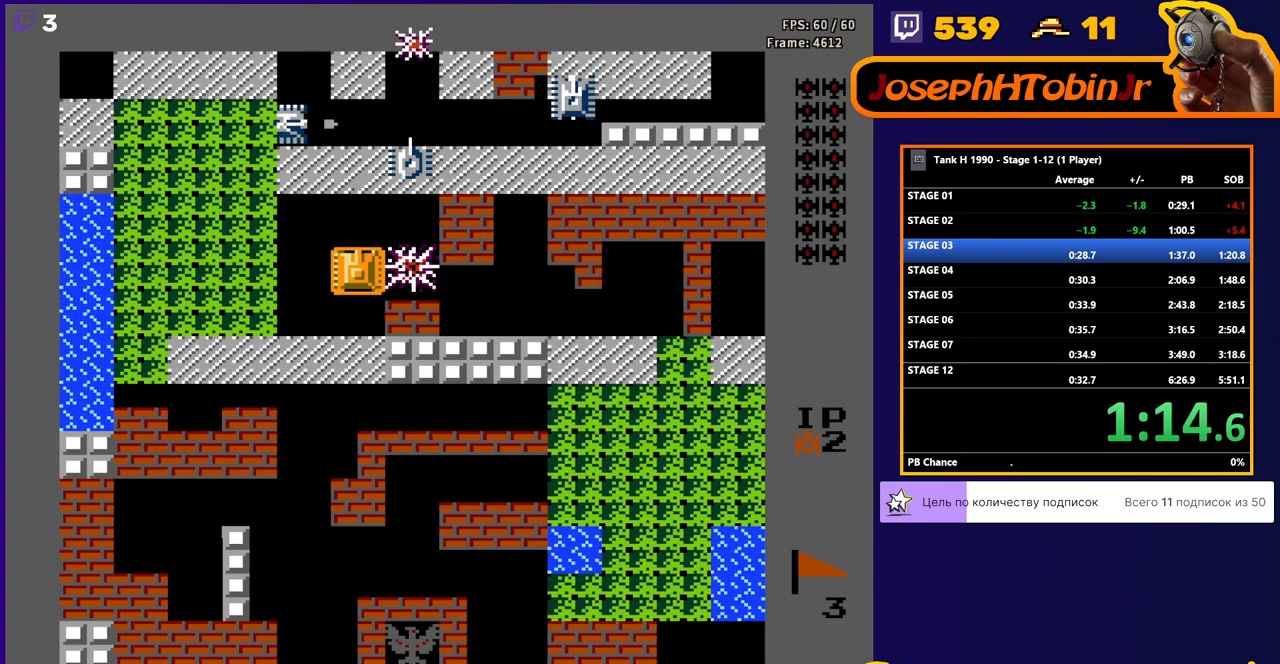
{"buttons": ["B", "DPAD_UP"], "events": [[450, "B", "down"]]}
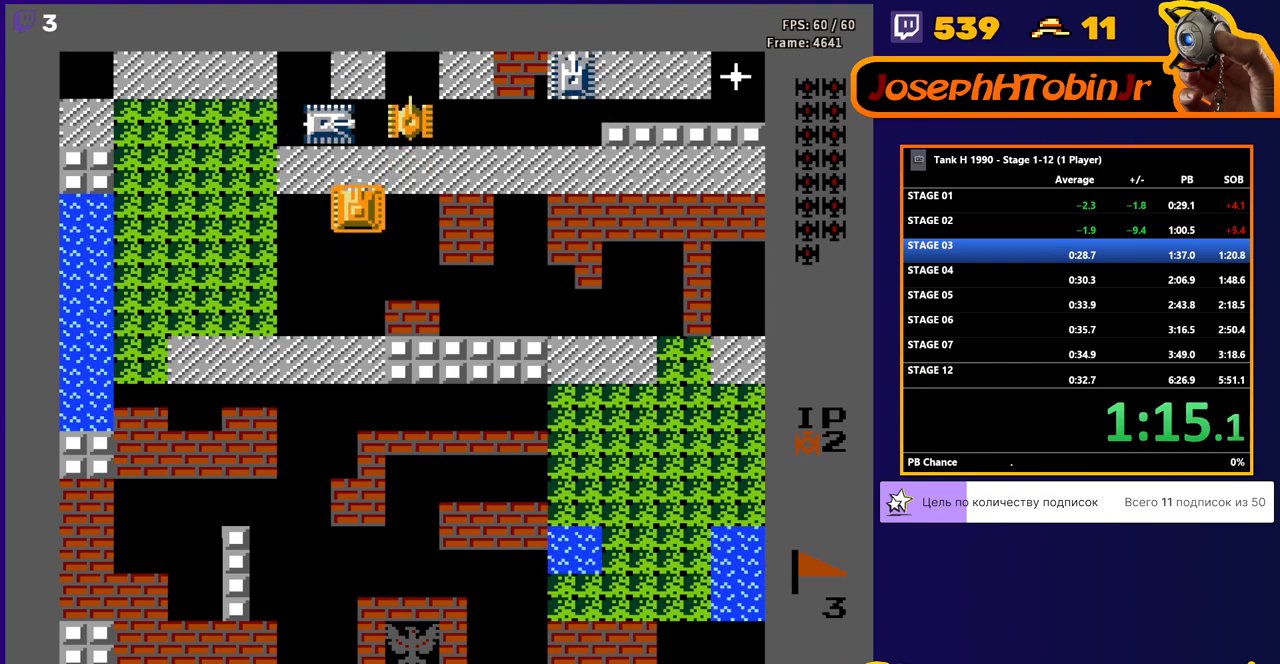
{"buttons": ["B", "DPAD_UP"], "events": [[50, "B", "up"], [167, "DPAD_RIGHT", "down"], [183, "DPAD_UP", "up"], [283, "DPAD_UP", "down"], [300, "DPAD_RIGHT", "up"], [367, "B", "down"]]}
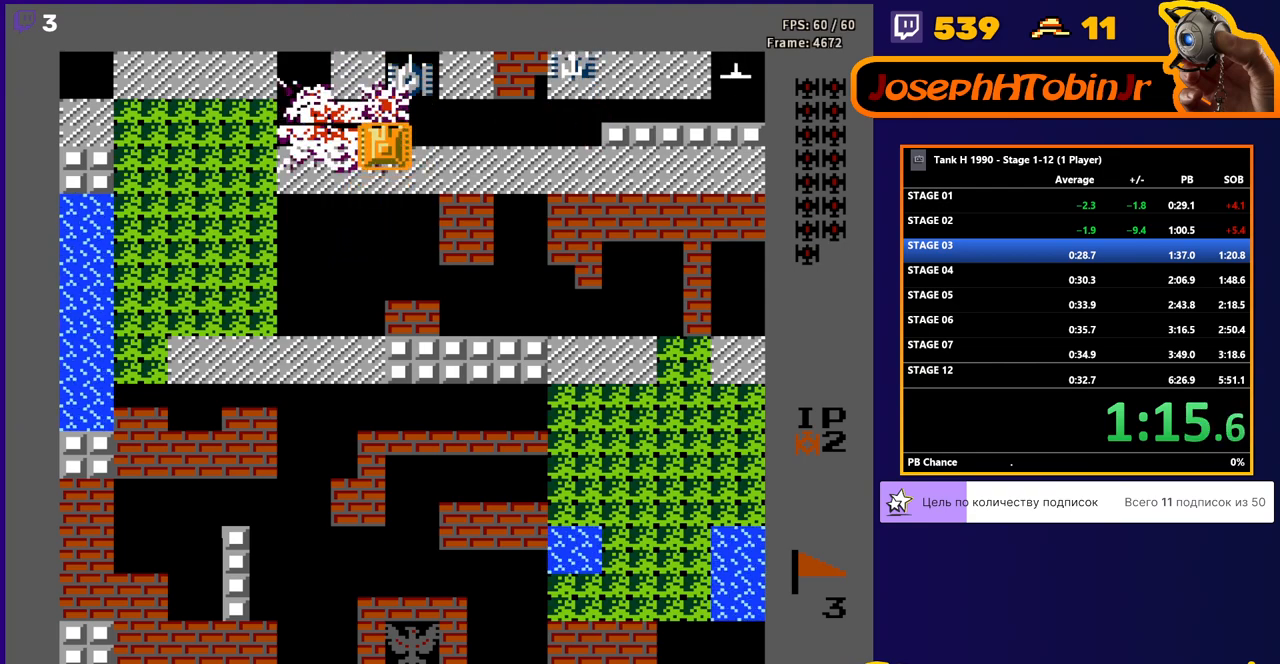
{"buttons": ["B"], "events": [[183, "B", "up"], [333, "DPAD_RIGHT", "down"], [350, "DPAD_UP", "up"], [367, "B", "down"], [450, "DPAD_RIGHT", "up"]]}
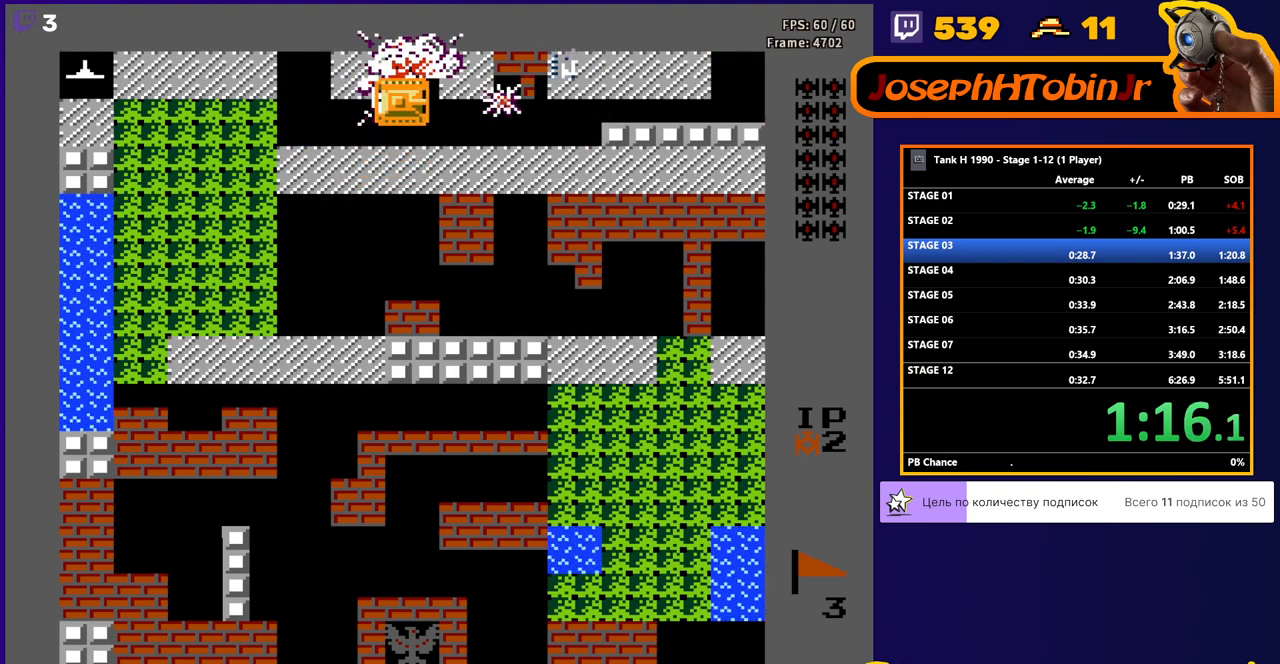
{"buttons": ["B", "DPAD_LEFT"], "events": [[317, "DPAD_LEFT", "down"], [333, "B", "up"], [433, "B", "down"]]}
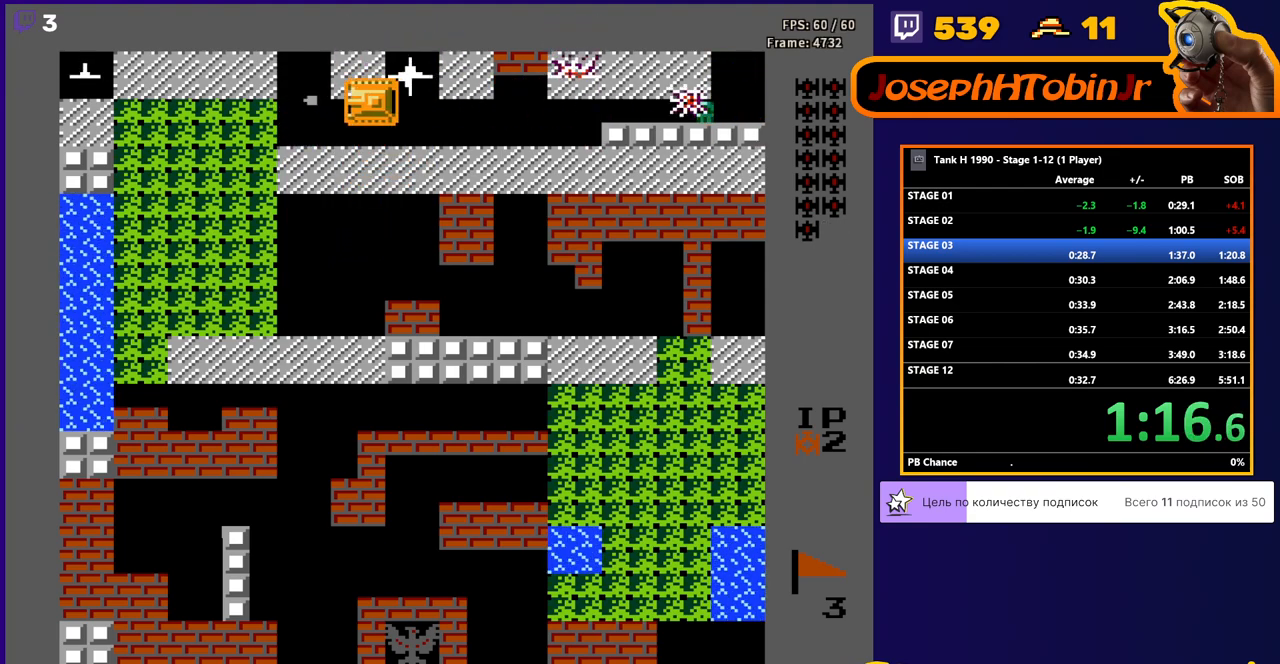
{"buttons": ["DPAD_LEFT"], "events": [[483, "B", "up"]]}
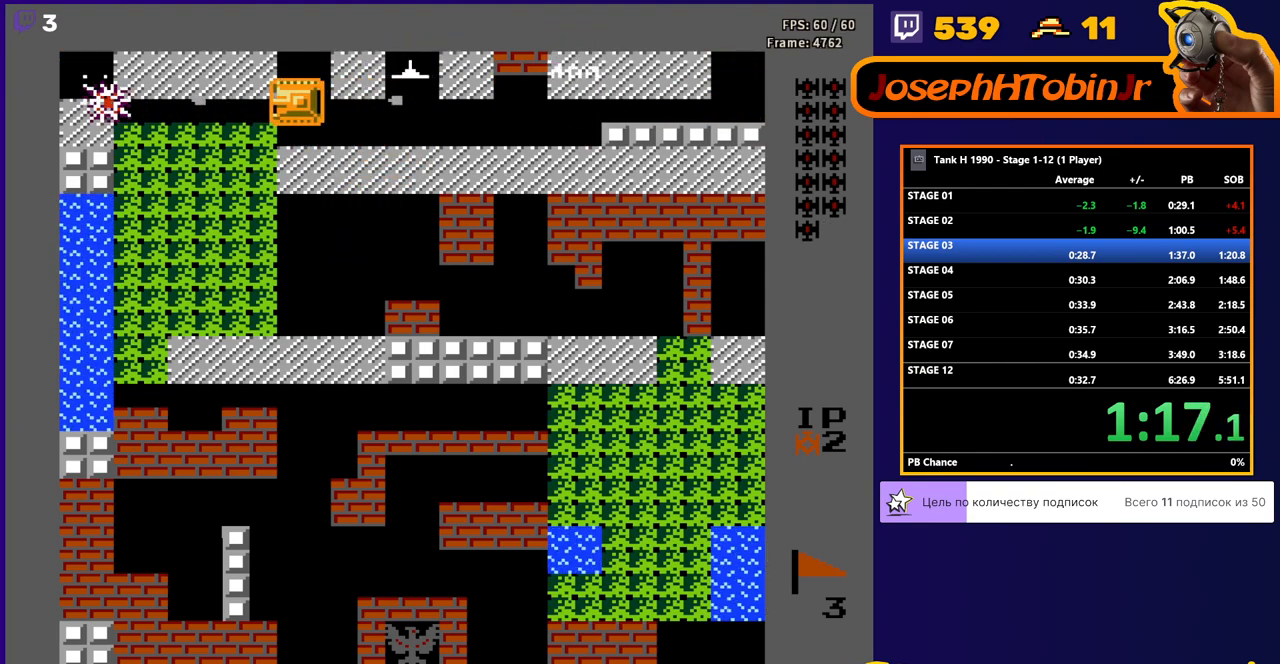
{"buttons": ["B", "DPAD_RIGHT"], "events": [[100, "B", "down"], [100, "DPAD_LEFT", "up"], [117, "DPAD_RIGHT", "down"], [417, "DPAD_RIGHT", "up"], [500, "DPAD_RIGHT", "down"]]}
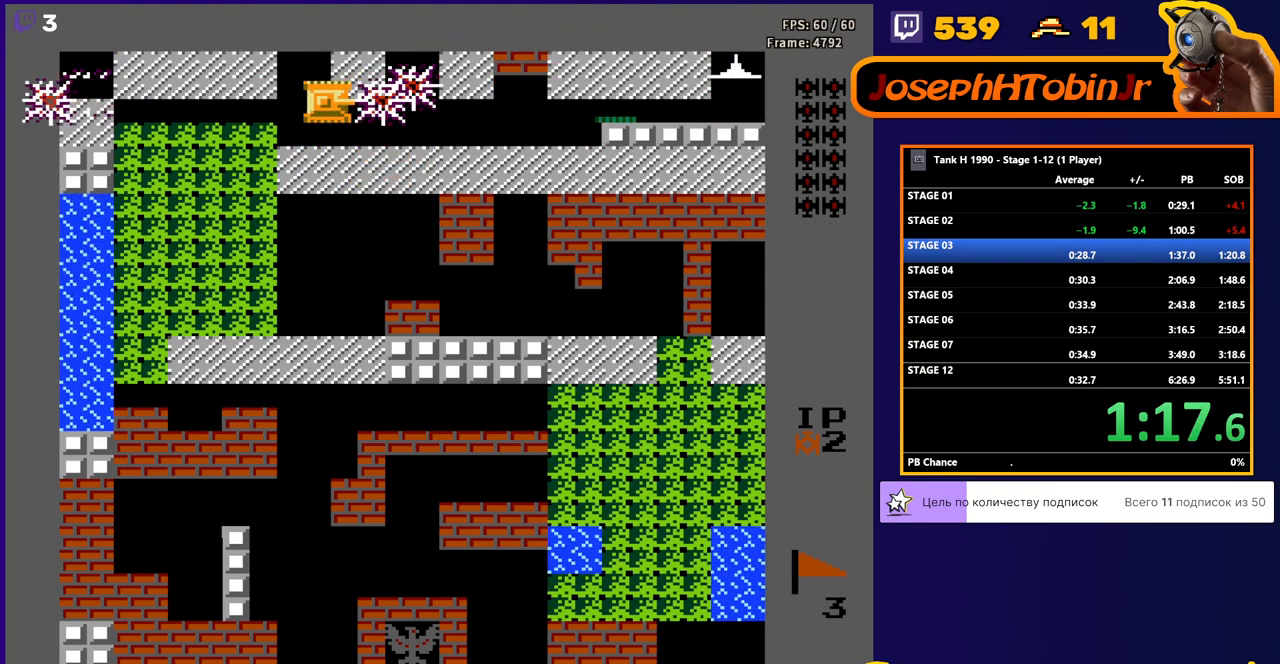
{"buttons": ["B"], "events": [[200, "DPAD_RIGHT", "up"]]}
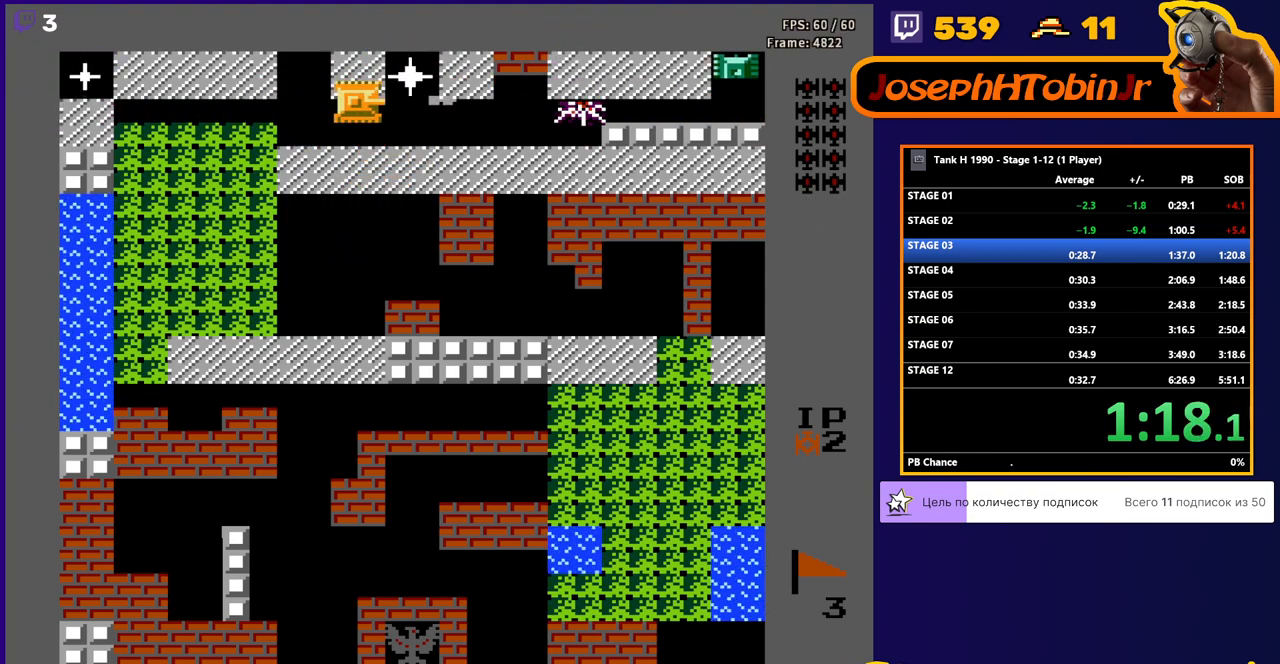
{"buttons": ["B", "DPAD_LEFT"], "events": [[217, "DPAD_LEFT", "down"], [250, "B", "up"], [333, "B", "down"]]}
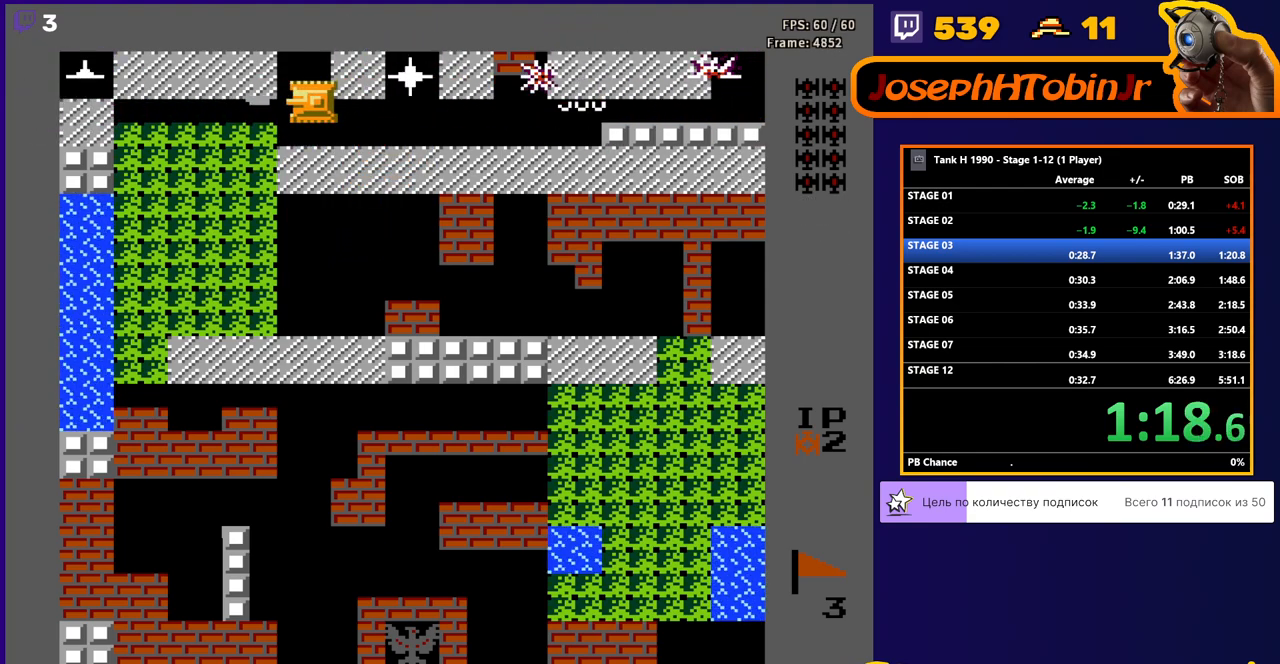
{"buttons": ["DPAD_RIGHT"], "events": [[250, "DPAD_LEFT", "up"], [383, "B", "up"], [467, "DPAD_RIGHT", "down"]]}
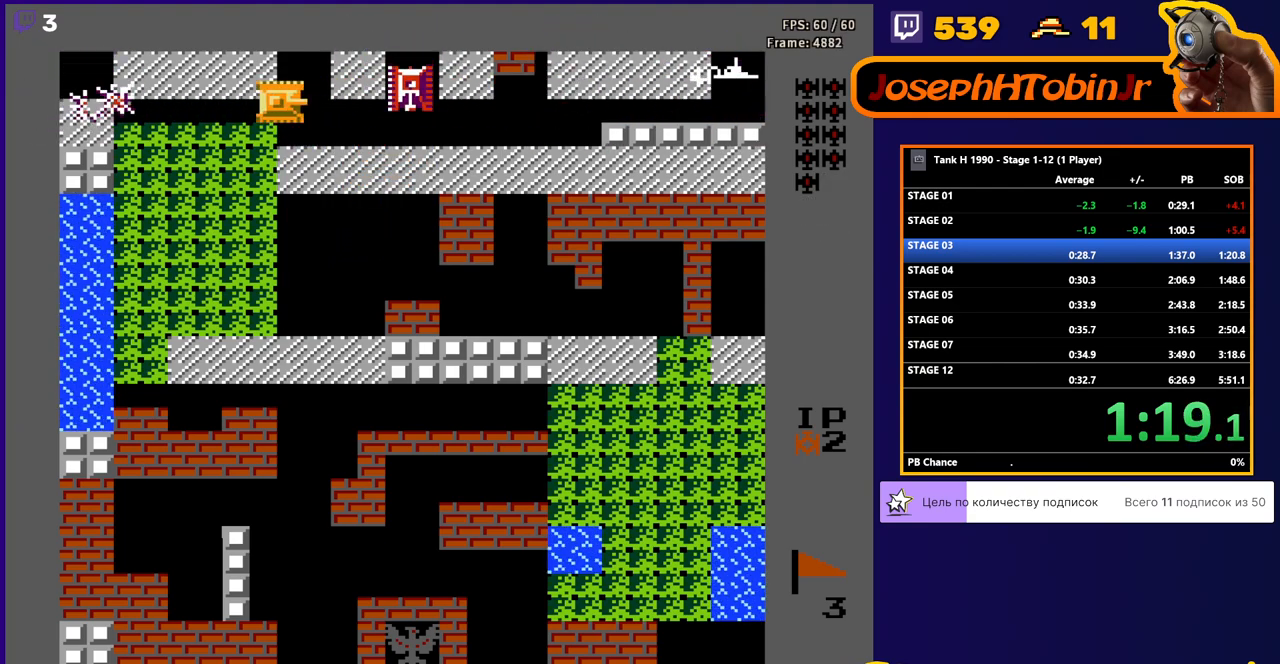
{"buttons": ["B", "DPAD_RIGHT"], "events": [[33, "B", "down"]]}
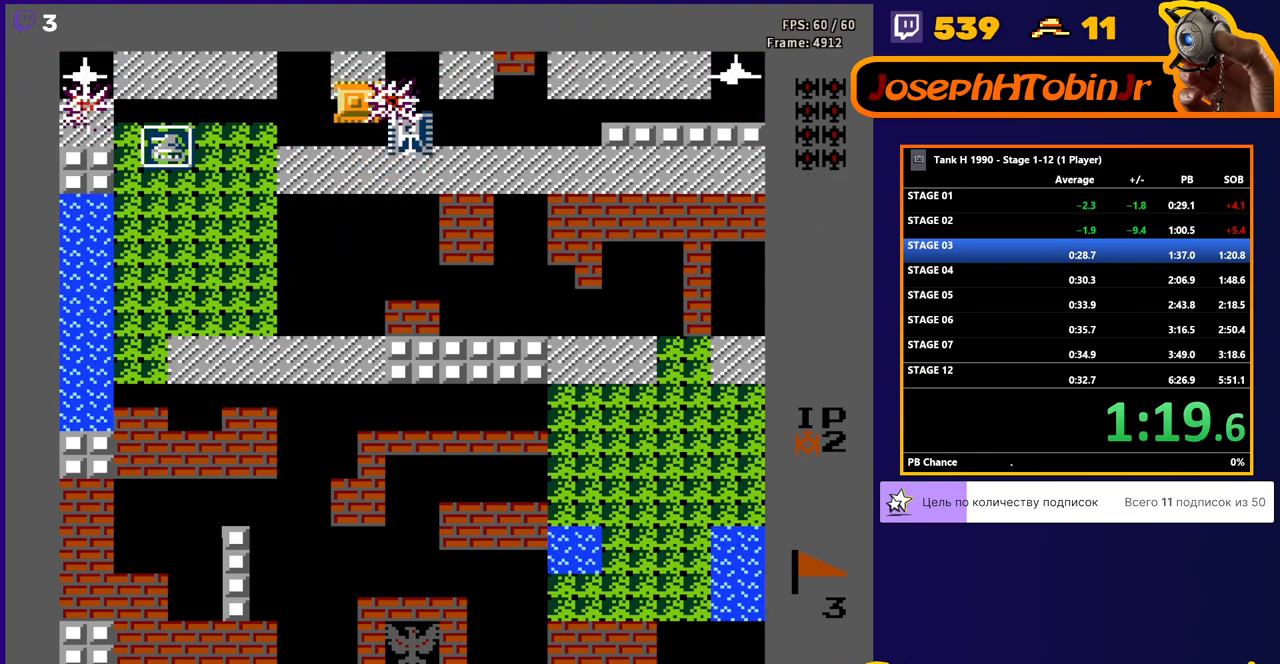
{"buttons": ["B"], "events": [[183, "B", "up"], [183, "DPAD_RIGHT", "up"], [200, "DPAD_DOWN", "down"], [317, "DPAD_DOWN", "up"], [400, "B", "down"]]}
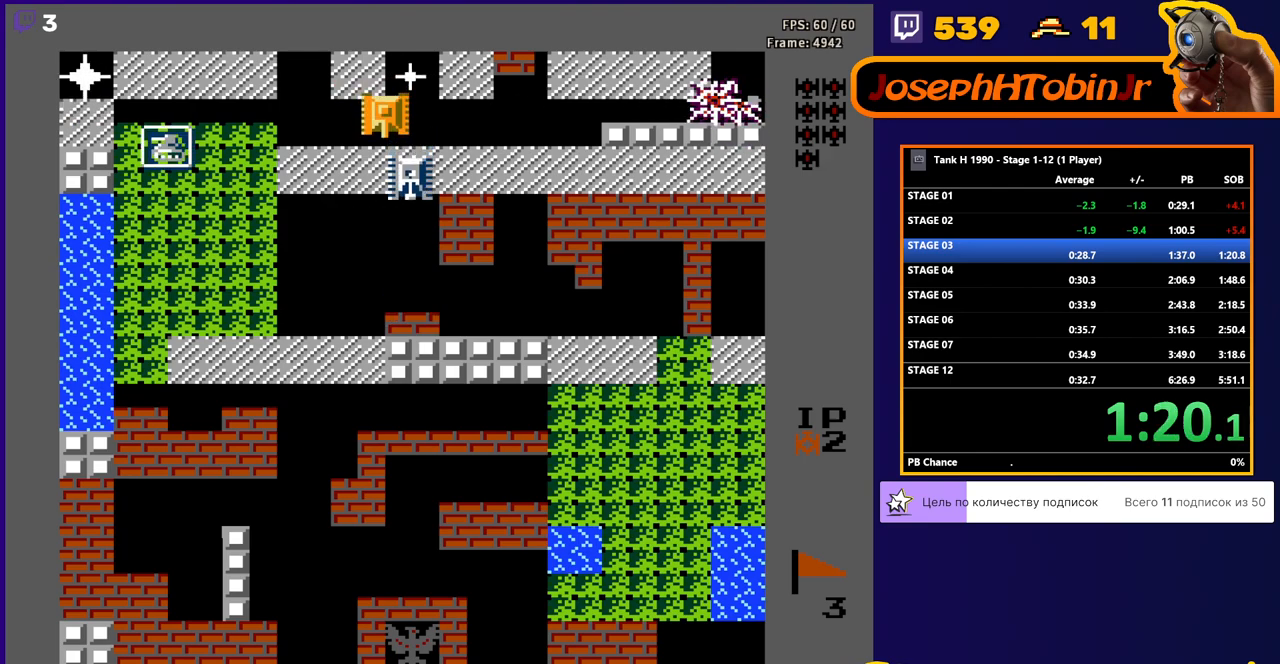
{"buttons": ["B", "DPAD_LEFT"], "events": [[133, "B", "up"], [133, "DPAD_UP", "down"], [200, "DPAD_LEFT", "down"], [233, "DPAD_UP", "up"], [250, "B", "down"]]}
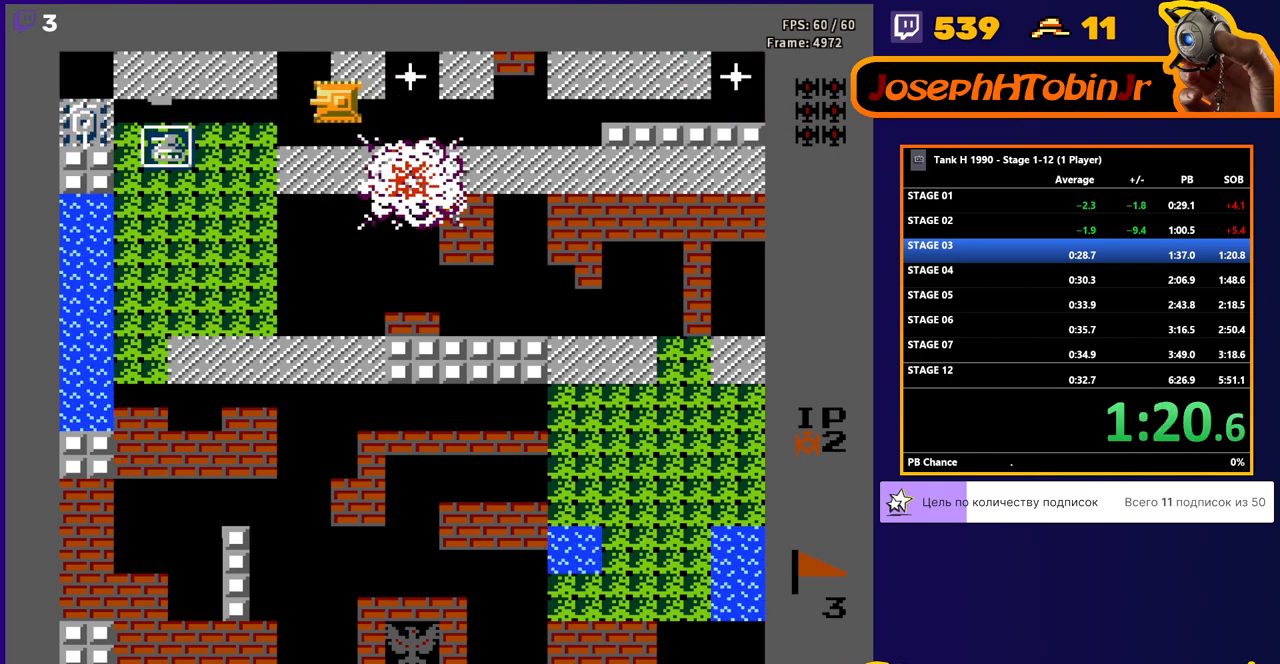
{"buttons": ["B"], "events": [[33, "B", "up"], [67, "DPAD_LEFT", "up"], [100, "DPAD_RIGHT", "down"], [167, "B", "down"], [250, "DPAD_RIGHT", "up"]]}
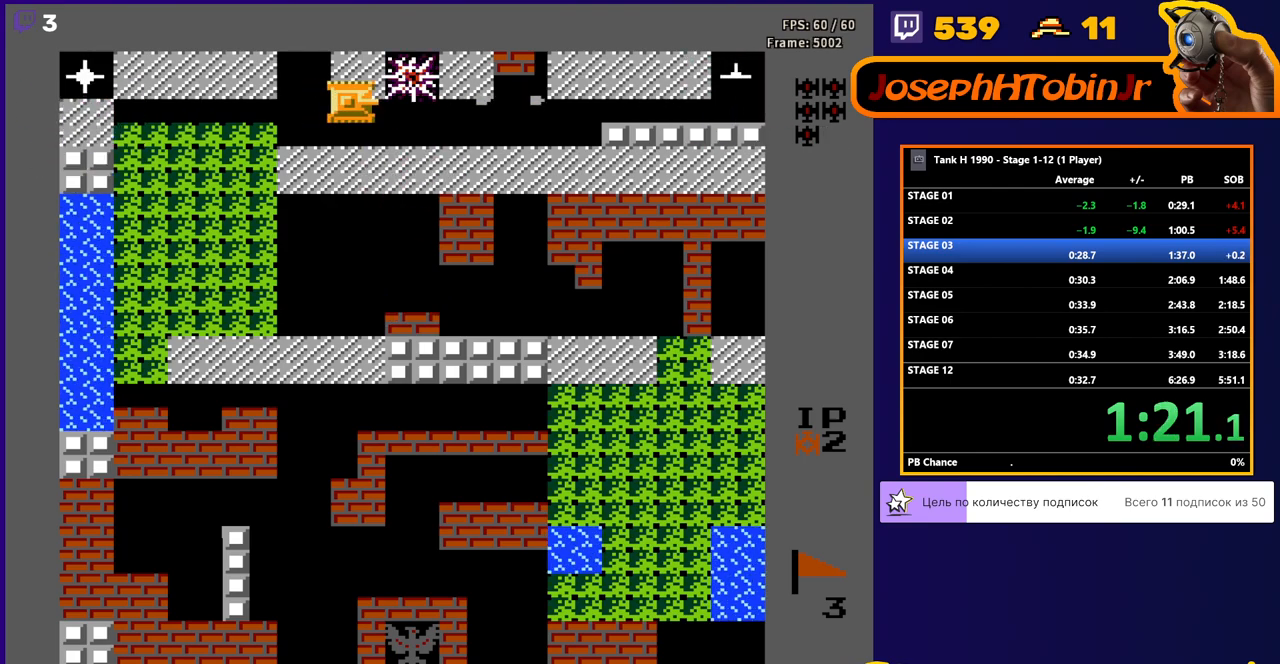
{"buttons": ["DPAD_LEFT"], "events": [[383, "DPAD_LEFT", "down"], [400, "B", "up"]]}
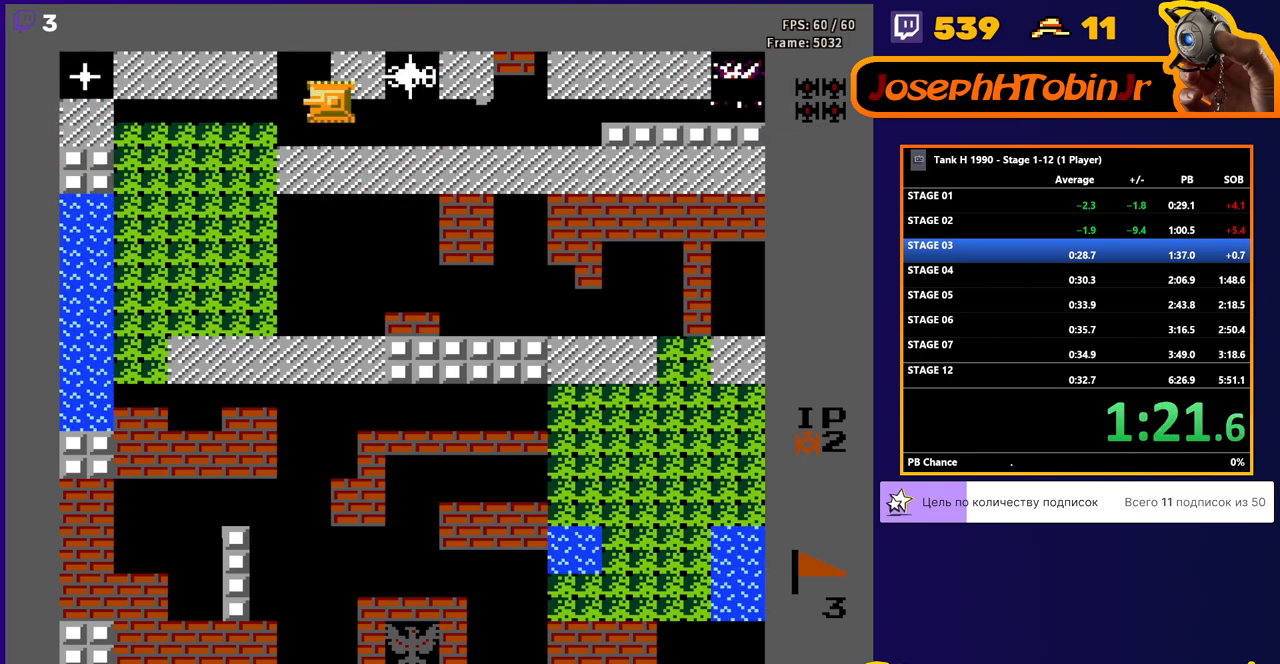
{"buttons": ["B"], "events": [[67, "B", "down"], [200, "DPAD_LEFT", "up"]]}
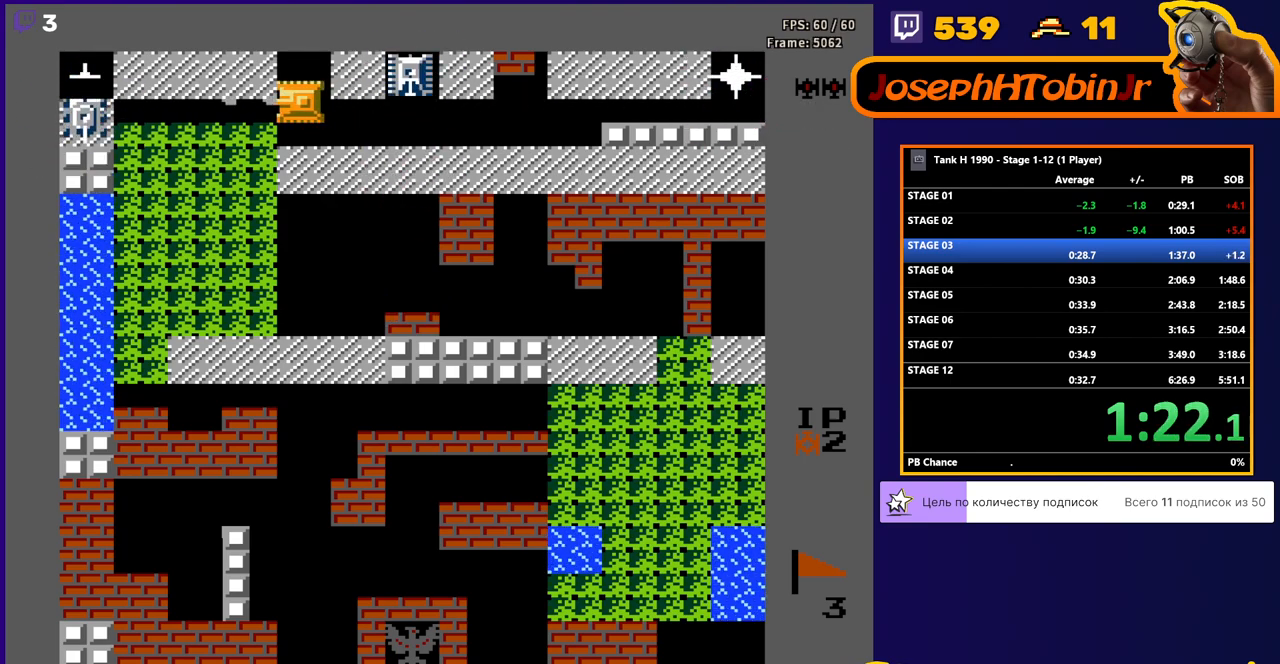
{"buttons": ["DPAD_LEFT"], "events": [[83, "B", "up"], [183, "DPAD_RIGHT", "down"], [217, "B", "down"], [450, "DPAD_RIGHT", "up"], [483, "B", "up"], [500, "DPAD_LEFT", "down"]]}
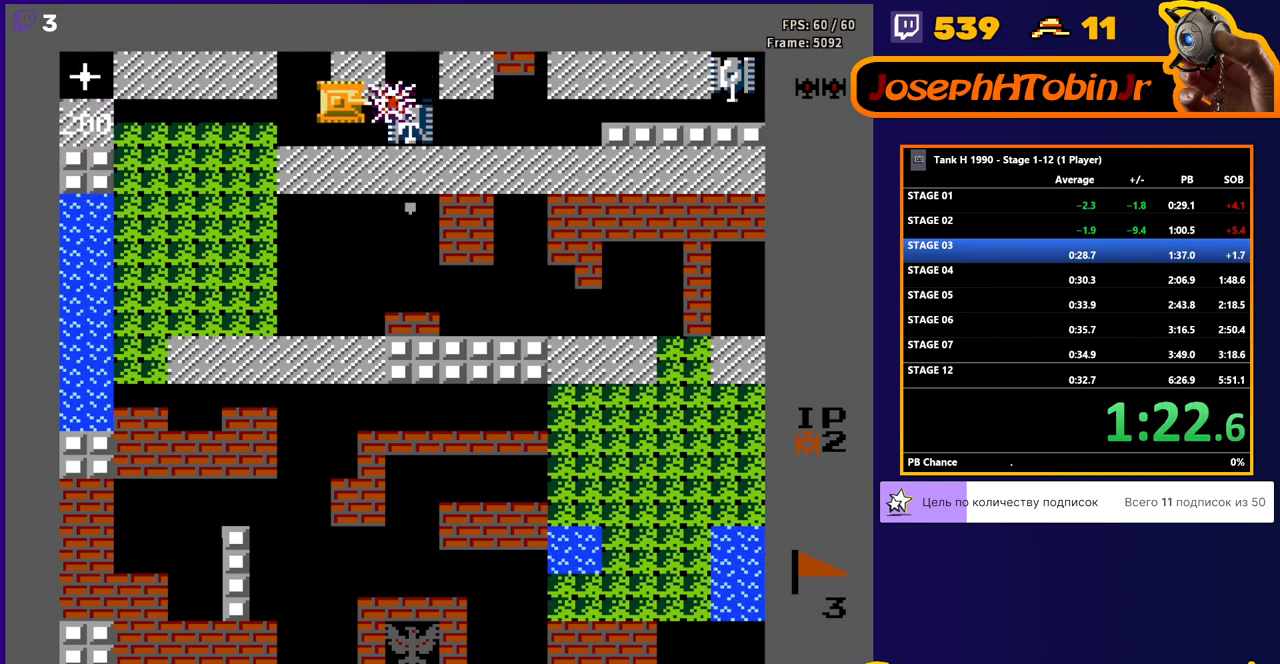
{"buttons": [], "events": [[50, "B", "down"], [267, "DPAD_LEFT", "up"], [467, "B", "up"]]}
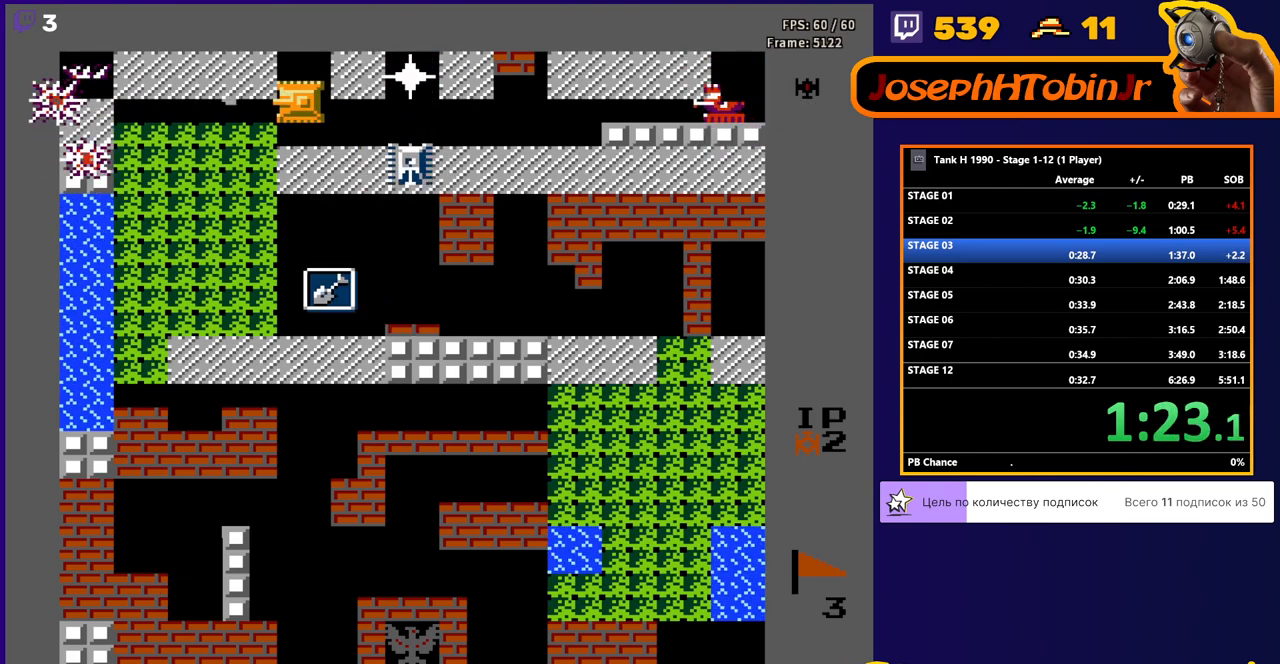
{"buttons": ["B"], "events": [[33, "DPAD_RIGHT", "down"], [167, "B", "down"], [167, "DPAD_RIGHT", "up"]]}
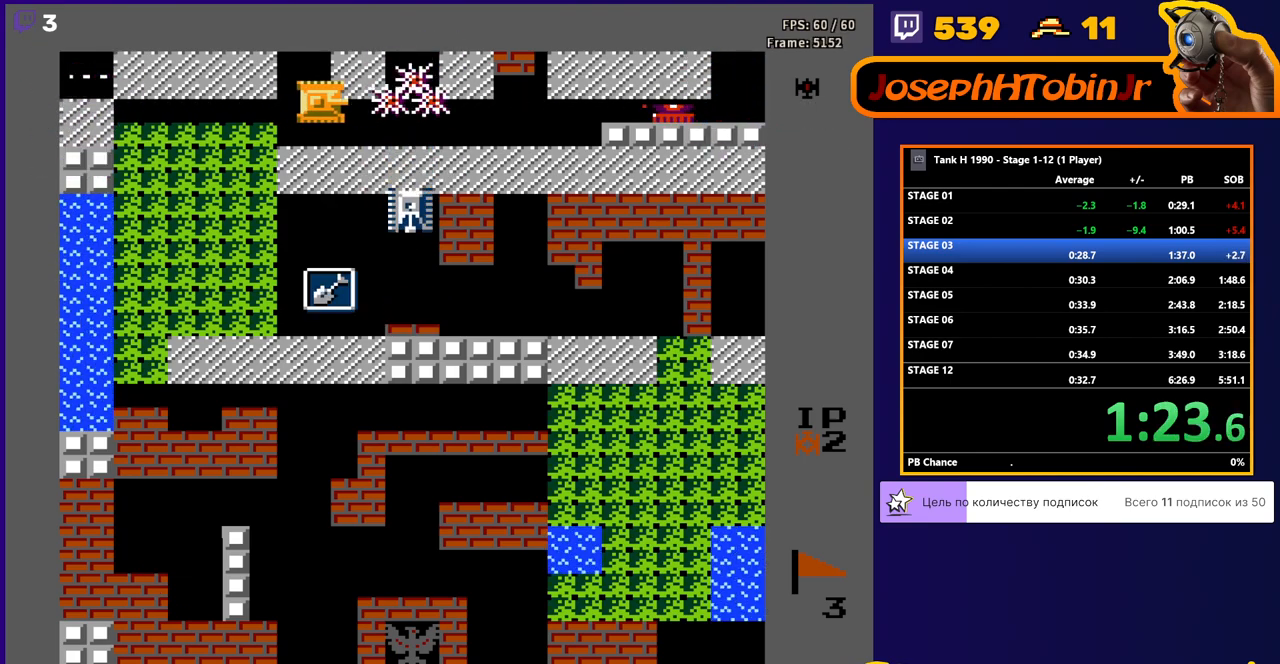
{"buttons": ["B", "DPAD_RIGHT"], "events": [[217, "DPAD_RIGHT", "down"]]}
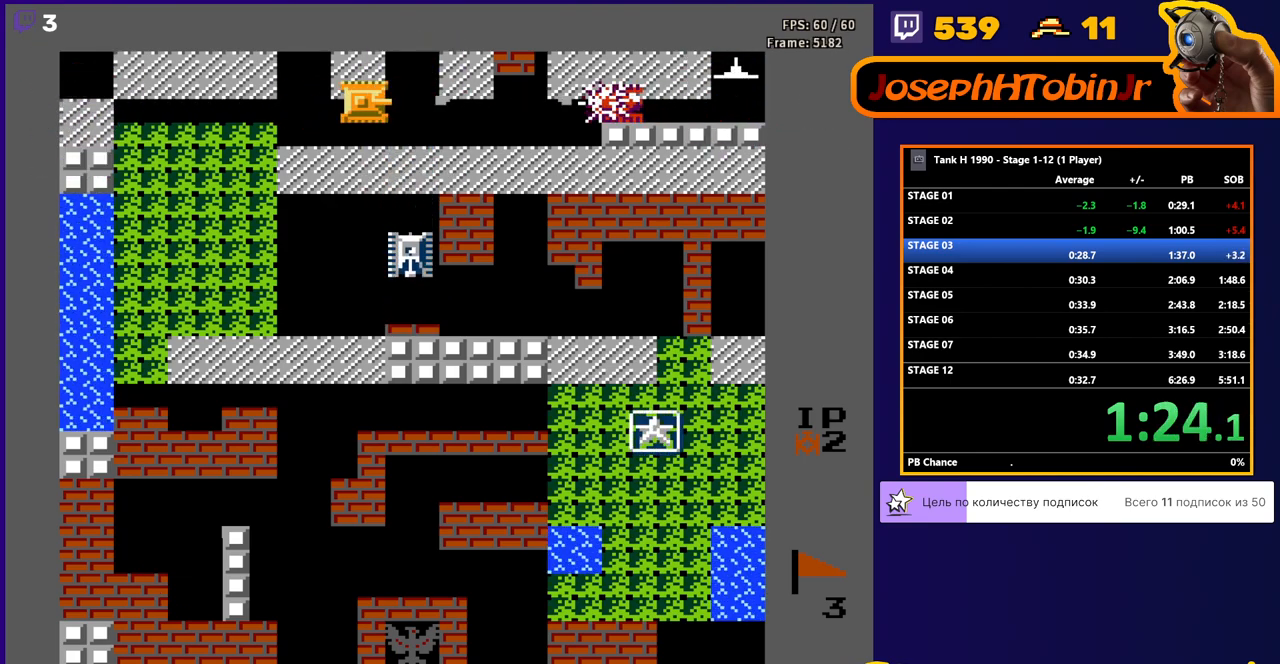
{"buttons": ["B"], "events": [[250, "DPAD_RIGHT", "up"], [350, "DPAD_DOWN", "down"], [433, "DPAD_DOWN", "up"]]}
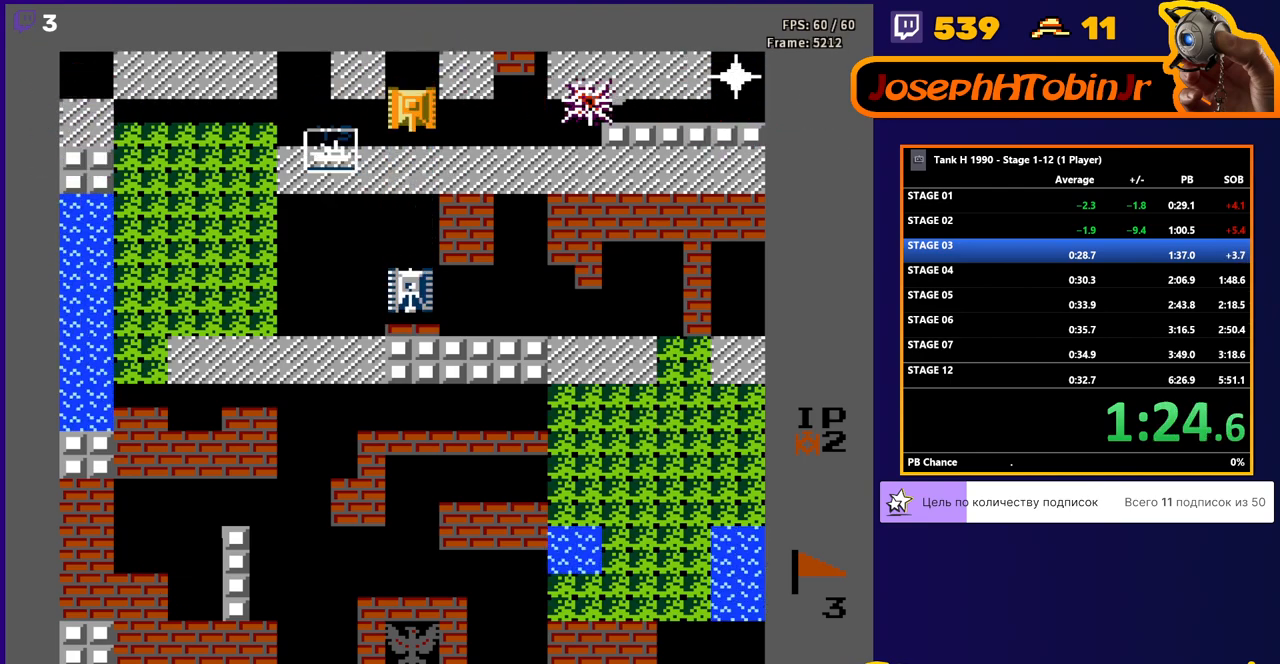
{"buttons": ["B", "DPAD_DOWN"], "events": [[500, "DPAD_DOWN", "down"]]}
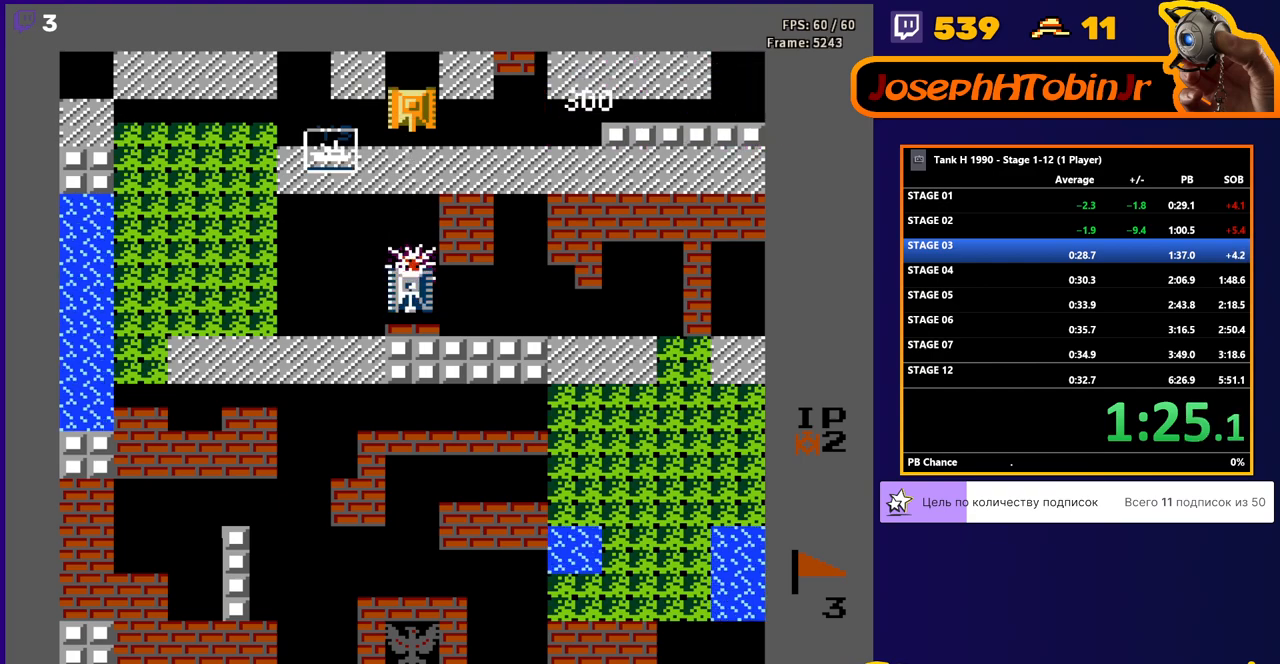
{"buttons": ["DPAD_LEFT"], "events": [[83, "B", "up"], [233, "DPAD_DOWN", "up"], [233, "DPAD_LEFT", "down"]]}
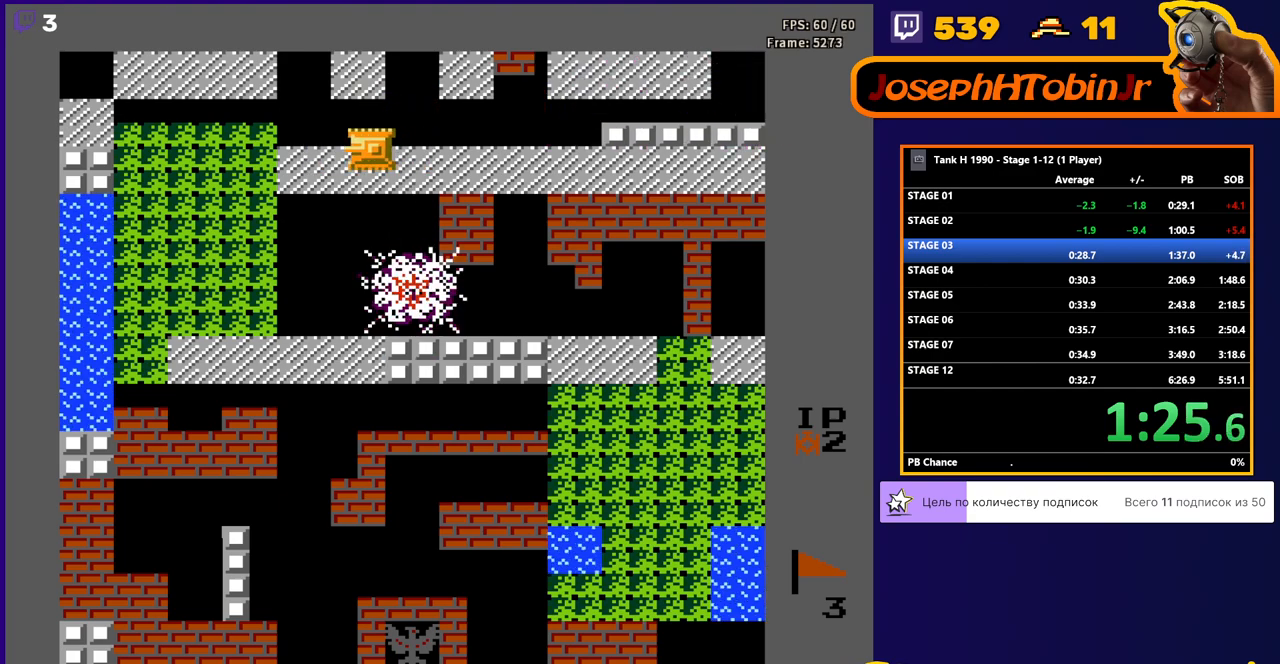
{"buttons": [], "events": [[117, "B", "down"], [267, "B", "up"], [483, "DPAD_LEFT", "up"]]}